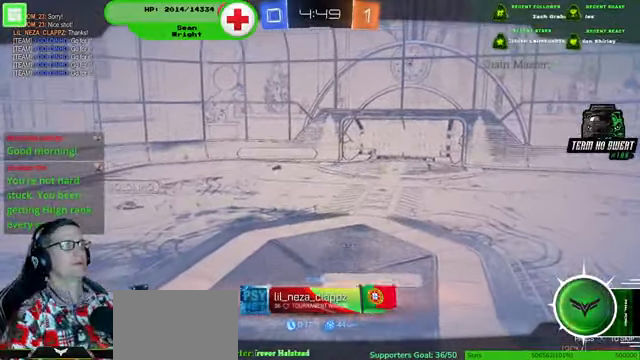
Gameplay with a controller (PlayStation layout); each line is a JSON object with the inputs held at the frame after it. "events" lists button and stick changes between this image and that frame as [ms after this image, input, new state], when the widget could be followed in between. Not read: HOME L3 R3.
{"buttons": [], "left_stick": "center", "right_stick": "center", "events": [[166, "CROSS", "down"], [366, "CROSS", "up"]]}
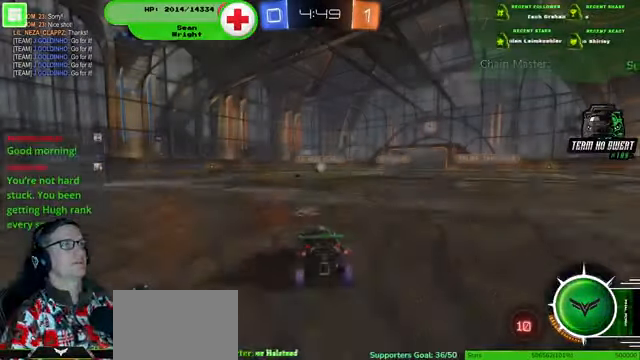
{"buttons": [], "left_stick": "center", "right_stick": "center", "events": []}
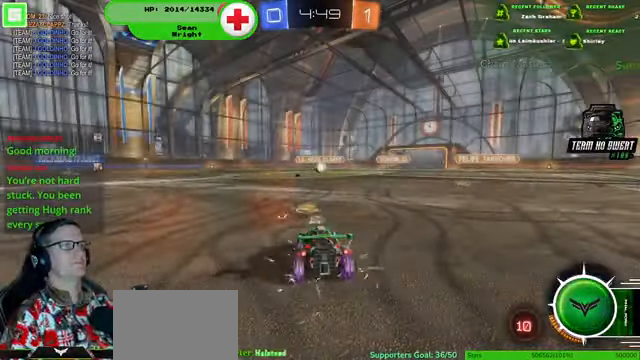
{"buttons": [], "left_stick": "center", "right_stick": "center", "events": []}
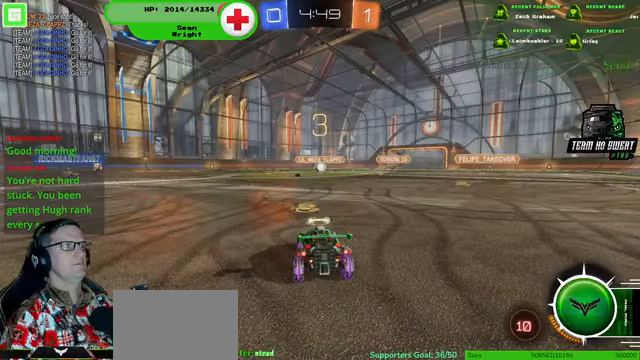
{"buttons": [], "left_stick": "center", "right_stick": "center", "events": []}
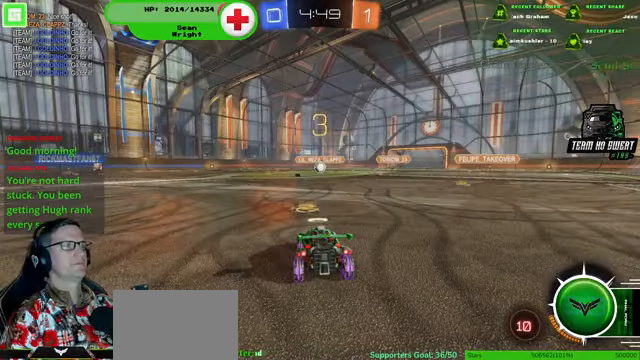
{"buttons": [], "left_stick": "center", "right_stick": "center", "events": []}
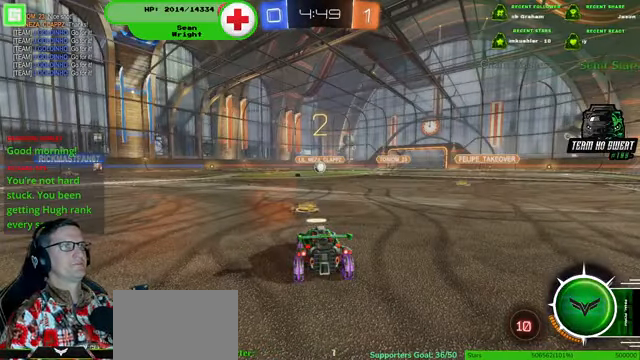
{"buttons": [], "left_stick": "center", "right_stick": "center", "events": []}
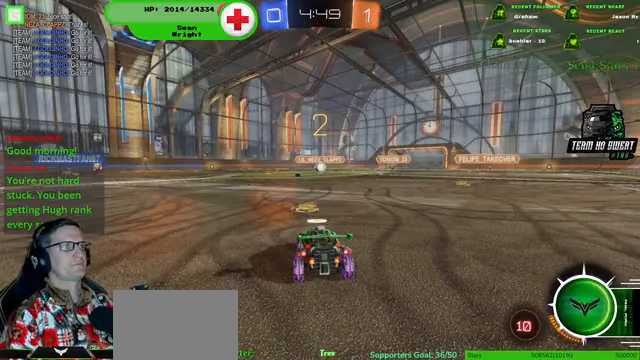
{"buttons": [], "left_stick": "center", "right_stick": "center", "events": []}
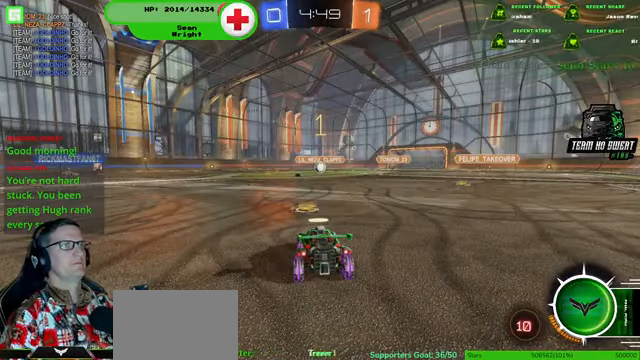
{"buttons": ["L2"], "left_stick": "center", "right_stick": "center", "events": [[133, "L2", "down"]]}
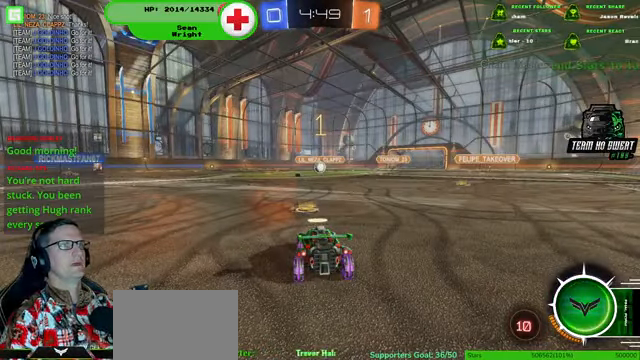
{"buttons": ["L2"], "left_stick": "center", "right_stick": "center", "events": [[267, "left_stick", "left"], [400, "left_stick", "center"]]}
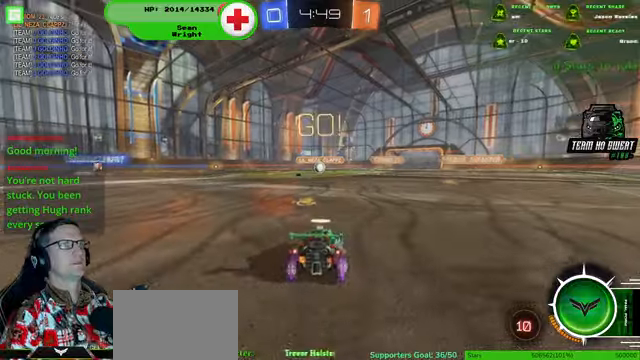
{"buttons": ["L2"], "left_stick": "down", "right_stick": "center", "events": [[167, "CROSS", "down"], [167, "left_stick", "down"], [267, "CROSS", "up"], [334, "CROSS", "down"], [500, "CROSS", "up"]]}
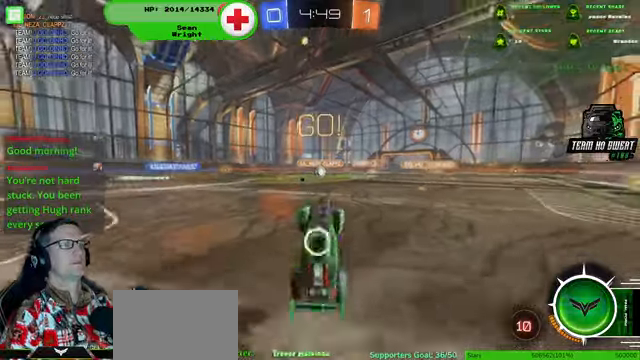
{"buttons": ["R1"], "left_stick": "up", "right_stick": "center", "events": [[67, "L2", "up"], [67, "left_stick", "center"], [167, "left_stick", "up"], [200, "R1", "down"]]}
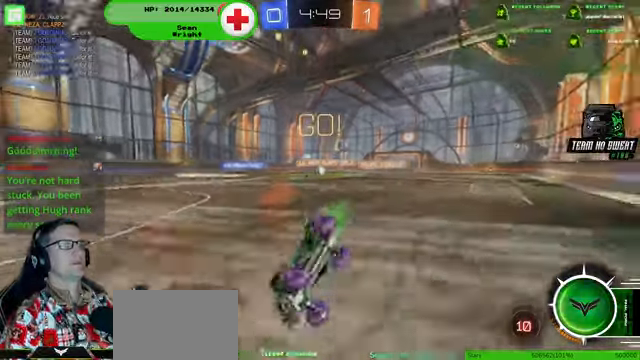
{"buttons": ["R2"], "left_stick": "down-right", "right_stick": "center", "events": [[134, "left_stick", "center"], [200, "R1", "up"], [300, "left_stick", "down-right"], [367, "R2", "down"]]}
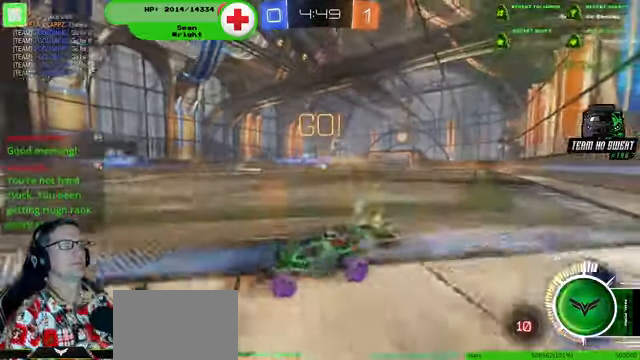
{"buttons": ["R2"], "left_stick": "center", "right_stick": "center", "events": [[367, "left_stick", "center"]]}
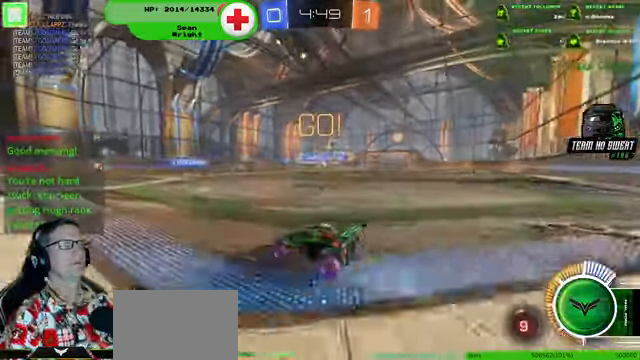
{"buttons": ["R2"], "left_stick": "right", "right_stick": "center", "events": [[234, "R1", "down"], [334, "left_stick", "right"], [500, "R1", "up"]]}
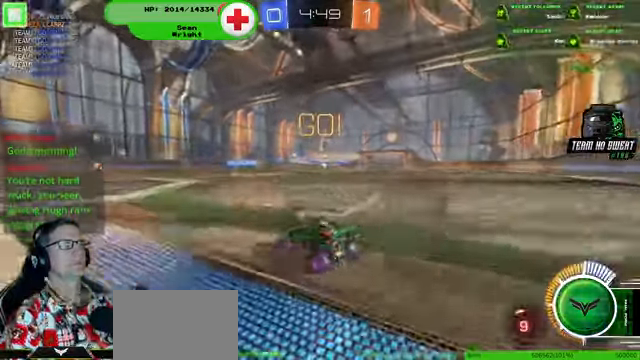
{"buttons": [], "left_stick": "center", "right_stick": "center", "events": [[134, "left_stick", "center"], [300, "R2", "up"]]}
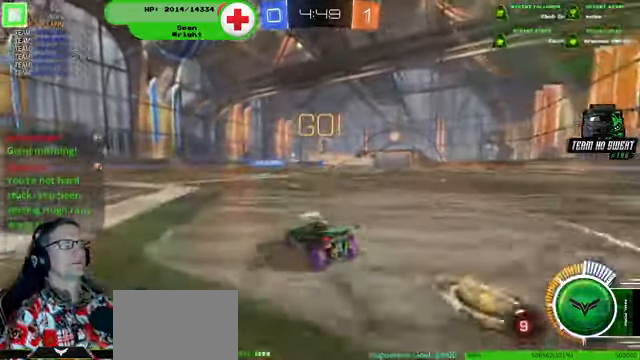
{"buttons": ["R2"], "left_stick": "center", "right_stick": "center", "events": [[267, "R2", "down"]]}
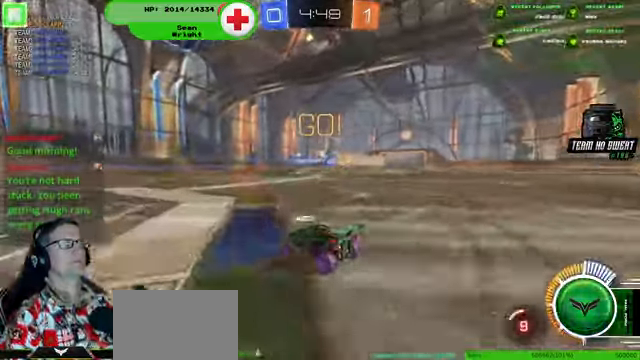
{"buttons": ["R2"], "left_stick": "left", "right_stick": "center", "events": [[34, "left_stick", "left"]]}
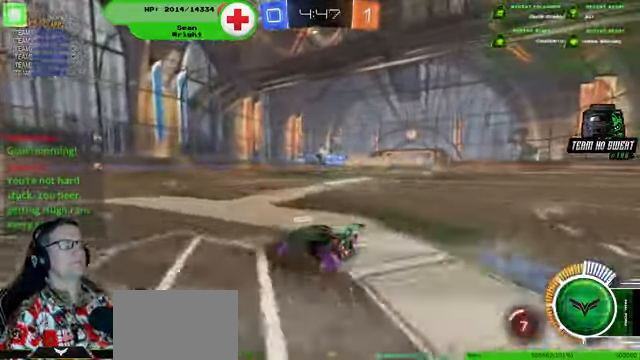
{"buttons": ["R1", "R2"], "left_stick": "center", "right_stick": "center", "events": [[67, "left_stick", "down-right"], [334, "R1", "down"], [434, "left_stick", "center"]]}
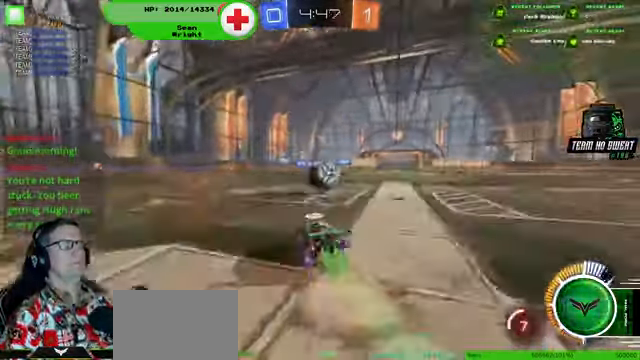
{"buttons": ["R2"], "left_stick": "center", "right_stick": "center", "events": [[134, "left_stick", "right"], [200, "left_stick", "up-right"], [367, "R1", "up"], [434, "left_stick", "center"]]}
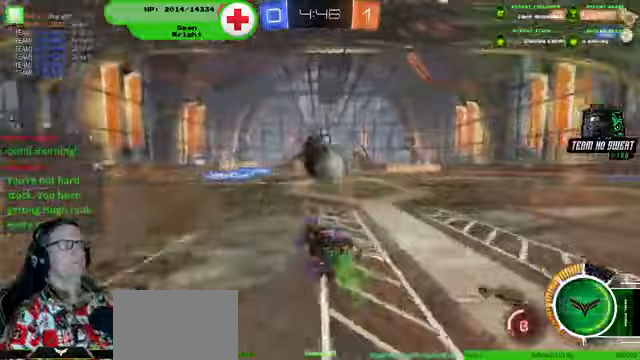
{"buttons": ["R1", "R2"], "left_stick": "center", "right_stick": "center"}
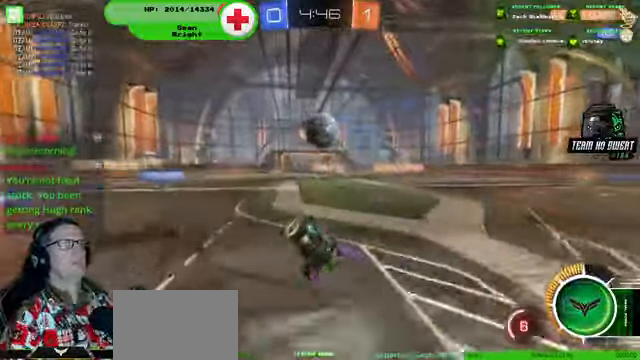
{"buttons": ["R1", "R2"], "left_stick": "center", "right_stick": "center", "events": [[267, "left_stick", "right"], [367, "left_stick", "center"]]}
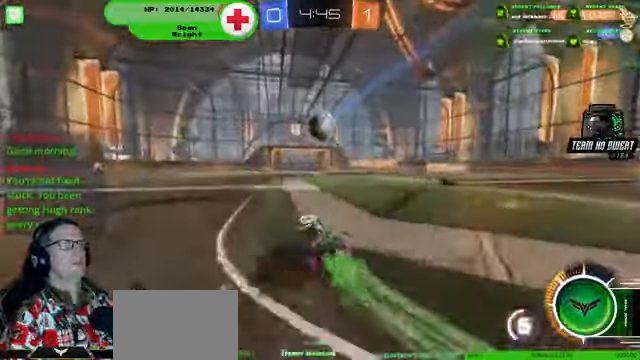
{"buttons": ["R1", "R2"], "left_stick": "center", "right_stick": "center", "events": []}
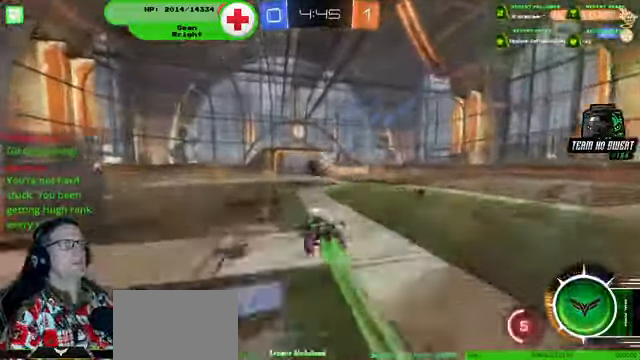
{"buttons": ["R1", "R2"], "left_stick": "center", "right_stick": "center", "events": [[100, "left_stick", "left"], [167, "left_stick", "center"]]}
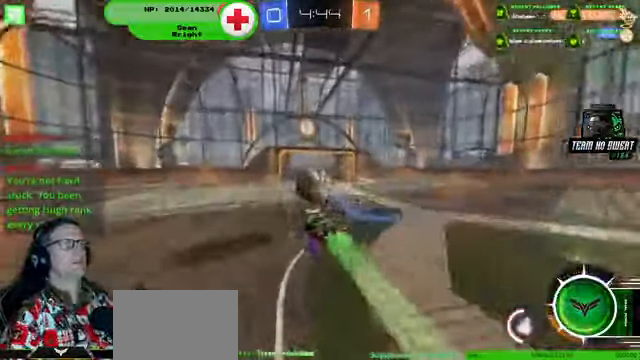
{"buttons": ["R2"], "left_stick": "center", "right_stick": "center", "events": [[367, "R1", "up"]]}
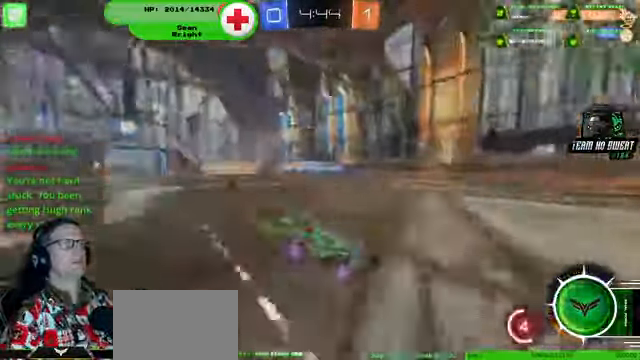
{"buttons": ["R2"], "left_stick": "left", "right_stick": "center", "events": [[367, "left_stick", "left"]]}
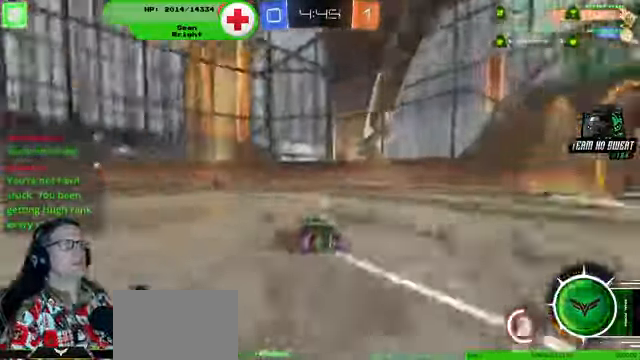
{"buttons": ["R2"], "left_stick": "left", "right_stick": "center", "events": [[200, "left_stick", "center"], [300, "left_stick", "left"]]}
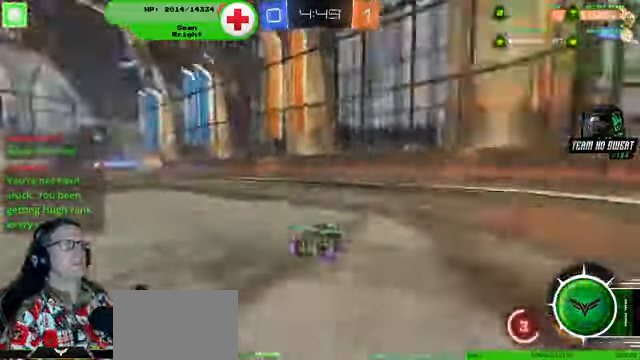
{"buttons": ["R2"], "left_stick": "left", "right_stick": "center", "events": [[167, "left_stick", "center"], [400, "left_stick", "left"]]}